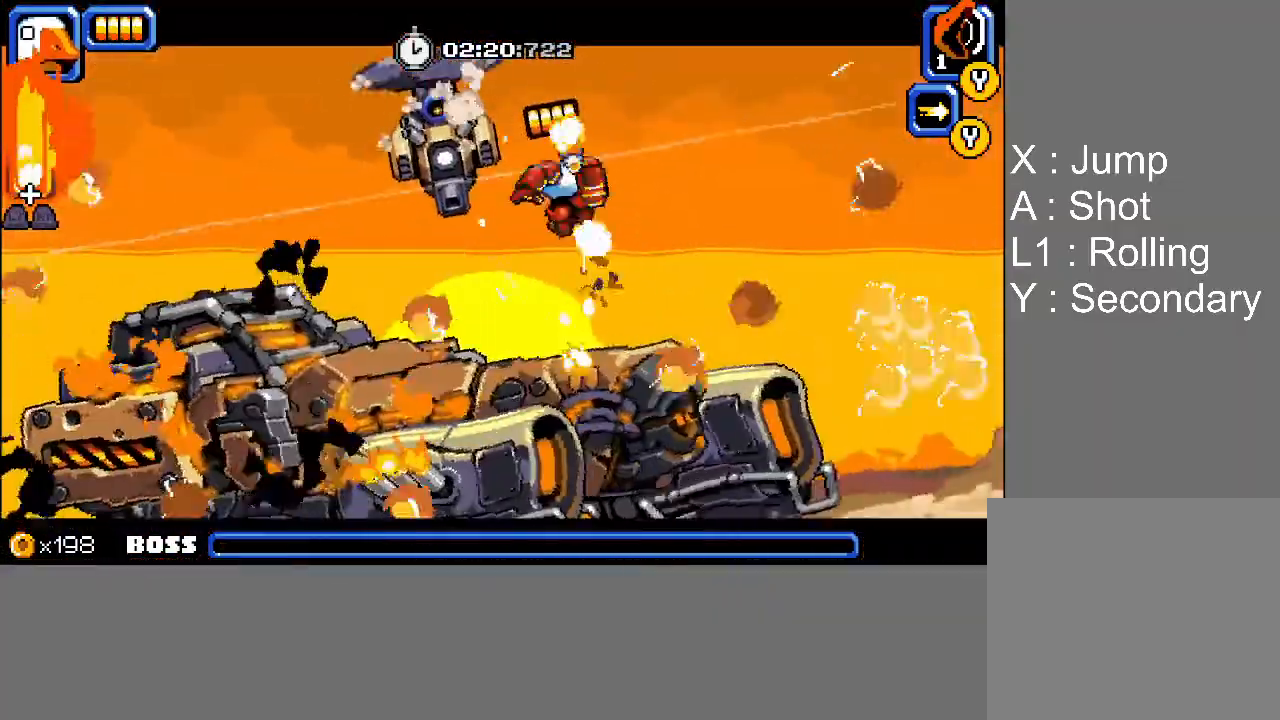
Gameplay with a controller (PlayStation layout); each line is a JSON object with the inputs held at the frame after it. "events" lists button and stick changes between this image and that frame as [ms after this image, input, new state], when the widget could be followed in between. Not read: left_stick right_stick.
{"buttons": ["SQUARE", "DPAD_DOWN"], "events": [[50, "SQUARE", "up"], [100, "SQUARE", "down"], [133, "SQUARE", "up"], [150, "DPAD_RIGHT", "down"], [167, "DPAD_RIGHT", "up"], [200, "SQUARE", "down"], [233, "SQUARE", "up"], [300, "SQUARE", "down"], [350, "SQUARE", "up"], [400, "SQUARE", "down"], [450, "SQUARE", "up"], [500, "SQUARE", "down"]]}
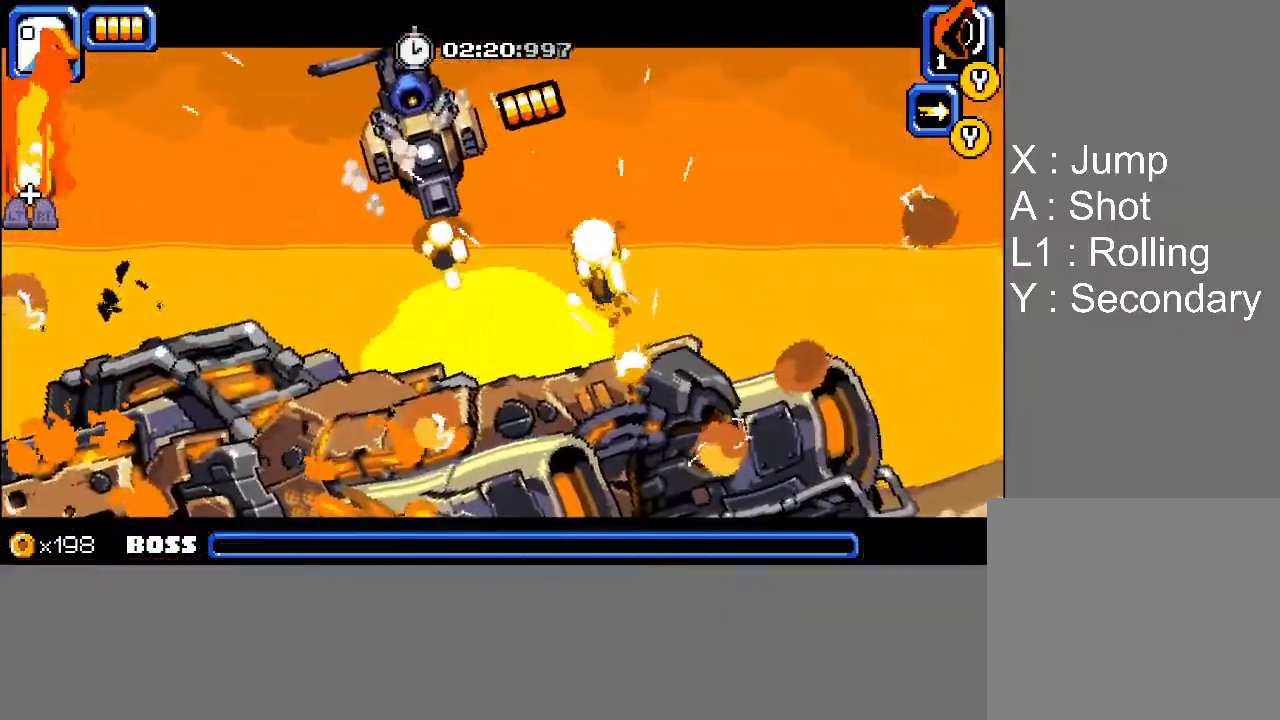
{"buttons": ["DPAD_DOWN"], "events": [[67, "SQUARE", "up"], [117, "SQUARE", "down"], [167, "SQUARE", "up"], [217, "SQUARE", "down"], [267, "SQUARE", "up"], [317, "DPAD_LEFT", "down"], [317, "SQUARE", "down"], [333, "DPAD_LEFT", "up"], [367, "SQUARE", "up"], [433, "SQUARE", "down"], [483, "SQUARE", "up"]]}
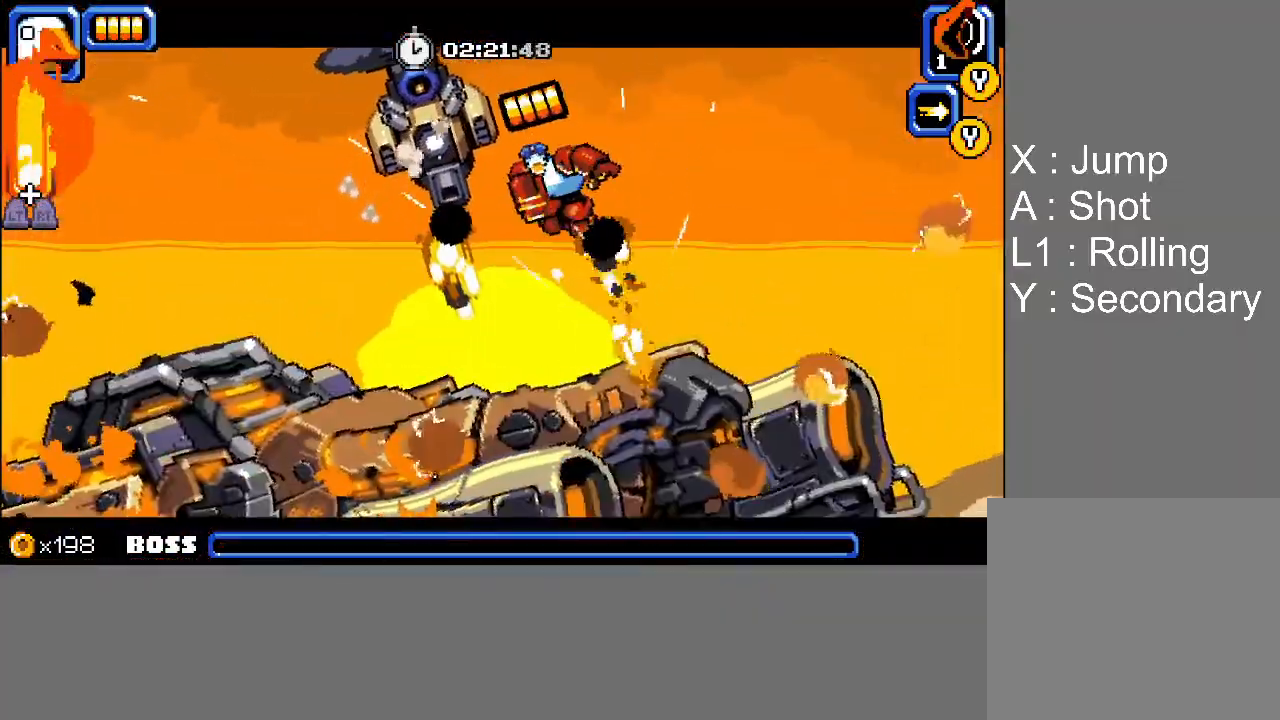
{"buttons": ["DPAD_DOWN"], "events": [[17, "DPAD_LEFT", "down"], [50, "SQUARE", "down"], [83, "SQUARE", "up"], [133, "SQUARE", "down"], [183, "SQUARE", "up"], [250, "DPAD_LEFT", "up"], [250, "SQUARE", "down"], [267, "SQUARE", "up"], [333, "SQUARE", "down"], [383, "SQUARE", "up"], [433, "SQUARE", "down"], [483, "SQUARE", "up"]]}
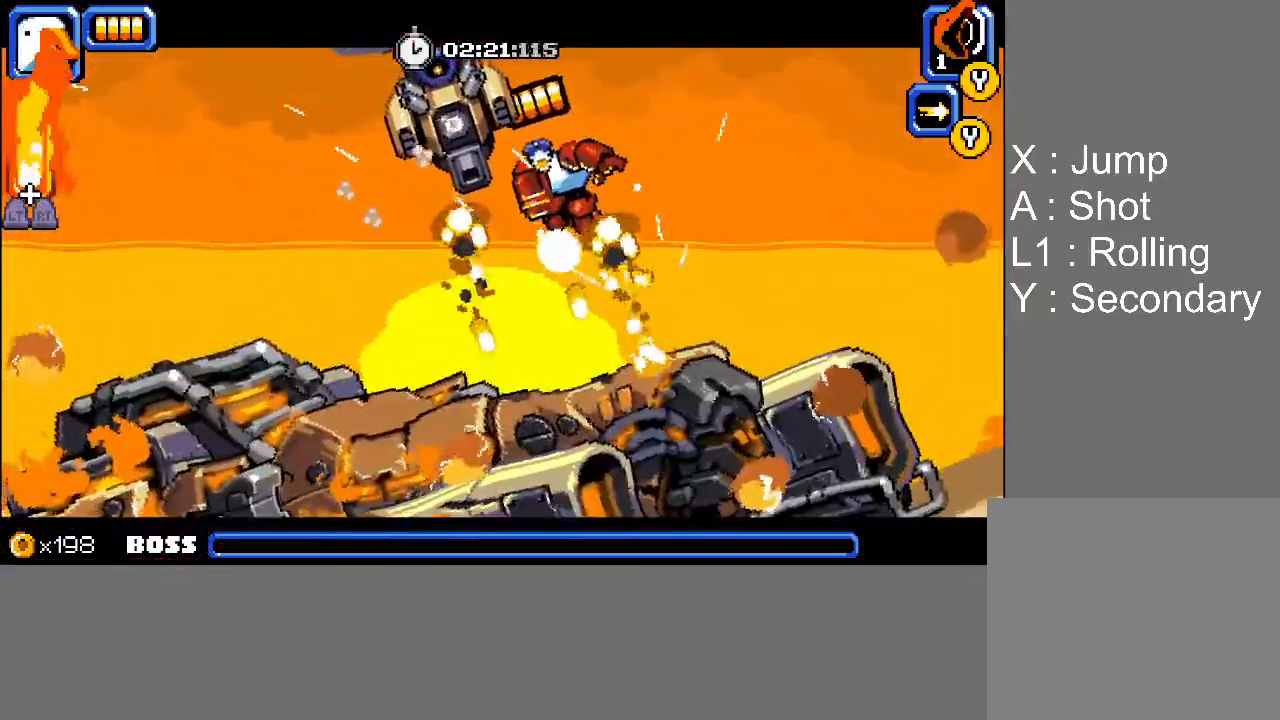
{"buttons": ["DPAD_DOWN"], "events": [[17, "DPAD_LEFT", "down"], [33, "SQUARE", "down"], [50, "DPAD_LEFT", "up"], [83, "SQUARE", "up"], [117, "DPAD_LEFT", "down"], [133, "SQUARE", "down"], [150, "DPAD_LEFT", "up"], [183, "SQUARE", "up"], [250, "SQUARE", "down"], [283, "SQUARE", "up"], [333, "SQUARE", "down"], [383, "SQUARE", "up"], [450, "SQUARE", "down"], [483, "SQUARE", "up"]]}
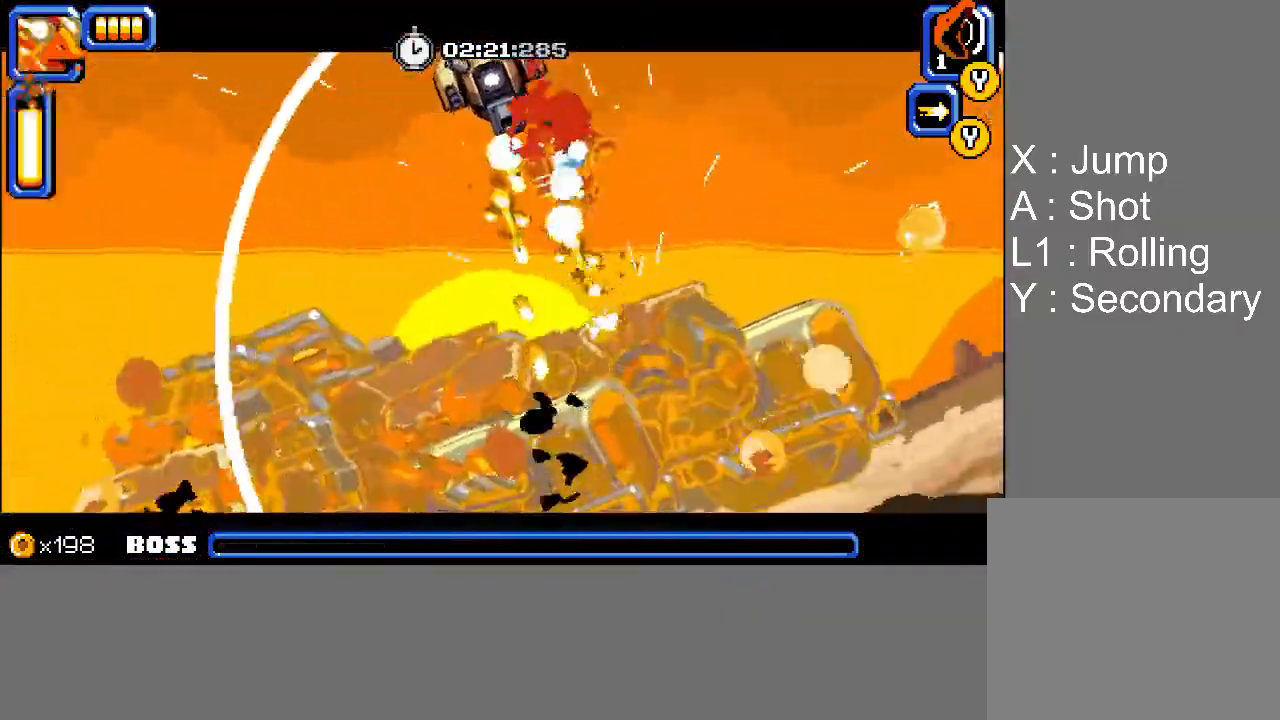
{"buttons": ["DPAD_DOWN"], "events": [[50, "SQUARE", "down"], [83, "SQUARE", "up"], [133, "SQUARE", "down"], [183, "SQUARE", "up"], [233, "SQUARE", "down"], [283, "SQUARE", "up"], [333, "SQUARE", "down"], [367, "SQUARE", "up"], [417, "SQUARE", "down"], [467, "SQUARE", "up"]]}
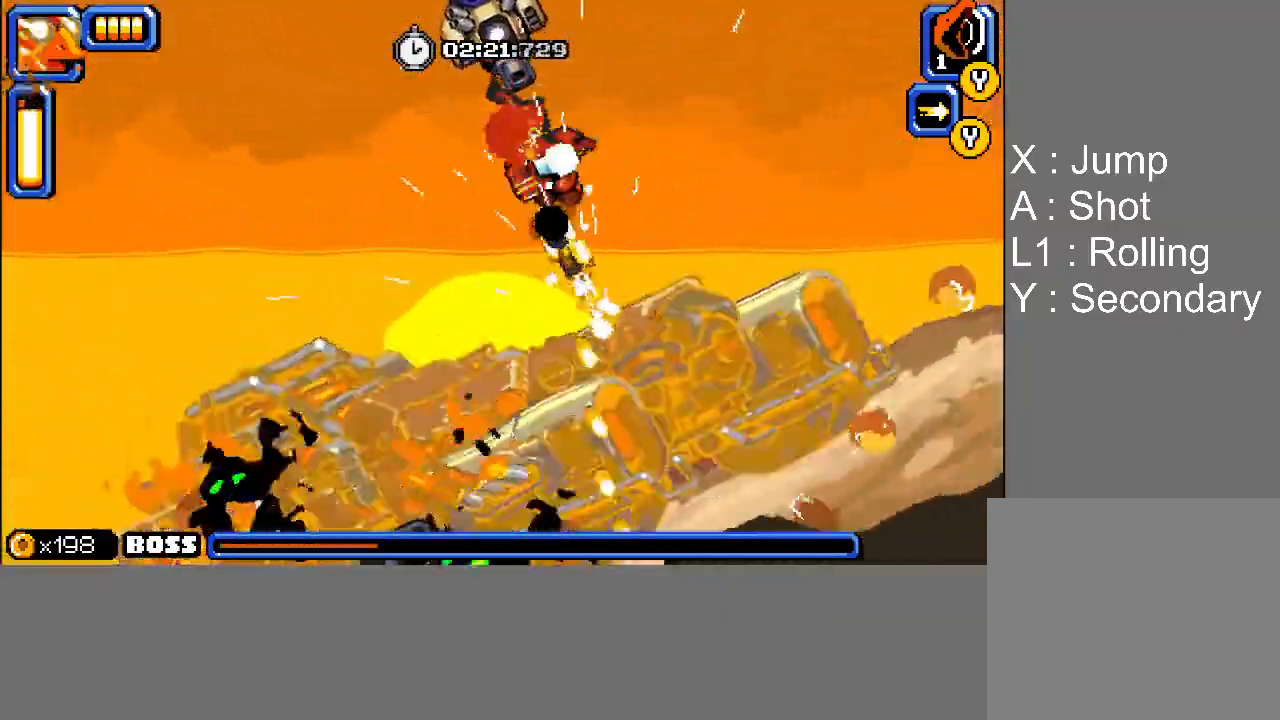
{"buttons": ["SQUARE", "DPAD_DOWN"], "events": [[17, "SQUARE", "down"], [67, "SQUARE", "up"], [117, "SQUARE", "down"], [150, "SQUARE", "up"], [217, "SQUARE", "down"], [267, "SQUARE", "up"], [317, "SQUARE", "down"], [350, "SQUARE", "up"], [400, "SQUARE", "down"], [450, "SQUARE", "up"], [483, "SQUARE", "down"]]}
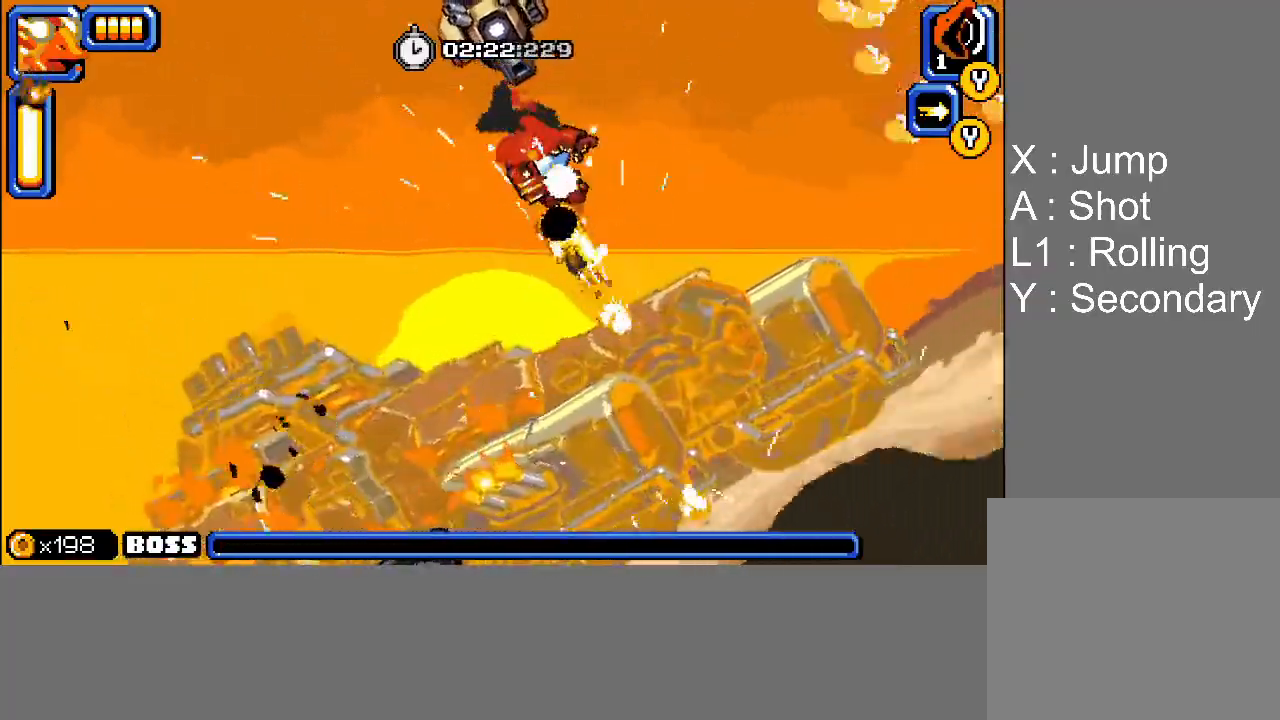
{"buttons": ["DPAD_DOWN"], "events": [[33, "SQUARE", "up"], [83, "SQUARE", "down"], [133, "SQUARE", "up"], [183, "SQUARE", "down"], [217, "SQUARE", "up"], [267, "SQUARE", "down"], [317, "SQUARE", "up"], [367, "SQUARE", "down"], [400, "SQUARE", "up"], [450, "SQUARE", "down"], [500, "SQUARE", "up"]]}
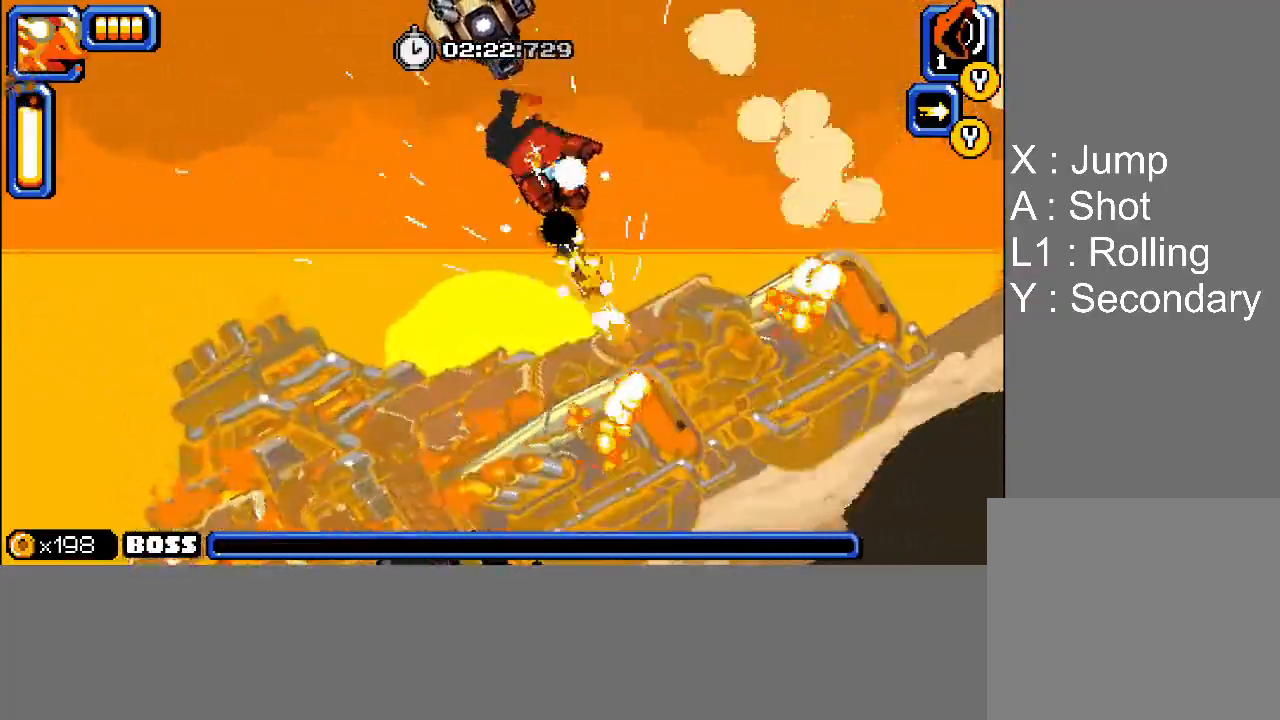
{"buttons": ["DPAD_DOWN"], "events": [[50, "SQUARE", "down"], [100, "SQUARE", "up"], [150, "SQUARE", "down"], [183, "SQUARE", "up"], [233, "SQUARE", "down"], [283, "SQUARE", "up"], [333, "SQUARE", "down"], [367, "SQUARE", "up"], [417, "SQUARE", "down"], [467, "SQUARE", "up"]]}
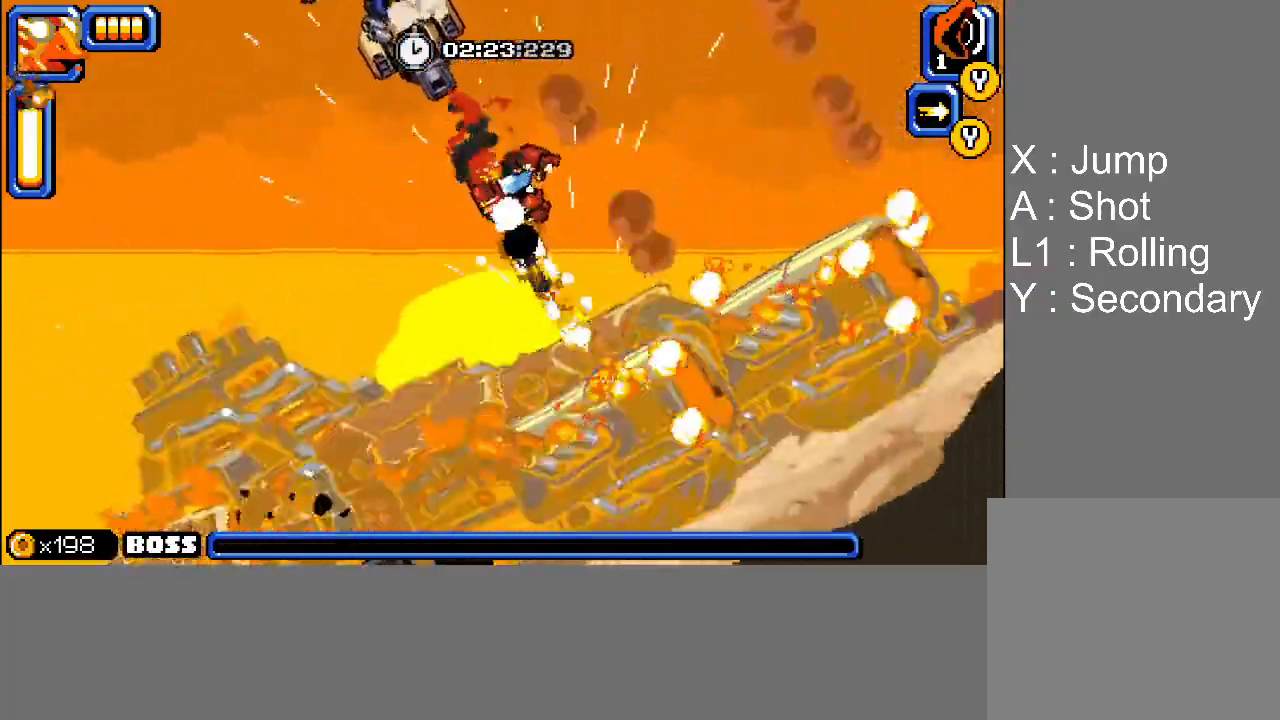
{"buttons": ["SQUARE", "DPAD_DOWN"], "events": [[17, "SQUARE", "down"], [50, "SQUARE", "up"], [117, "SQUARE", "down"], [150, "SQUARE", "up"], [200, "SQUARE", "down"], [250, "SQUARE", "up"], [300, "SQUARE", "down"], [350, "SQUARE", "up"], [400, "SQUARE", "down"], [450, "SQUARE", "up"], [500, "SQUARE", "down"]]}
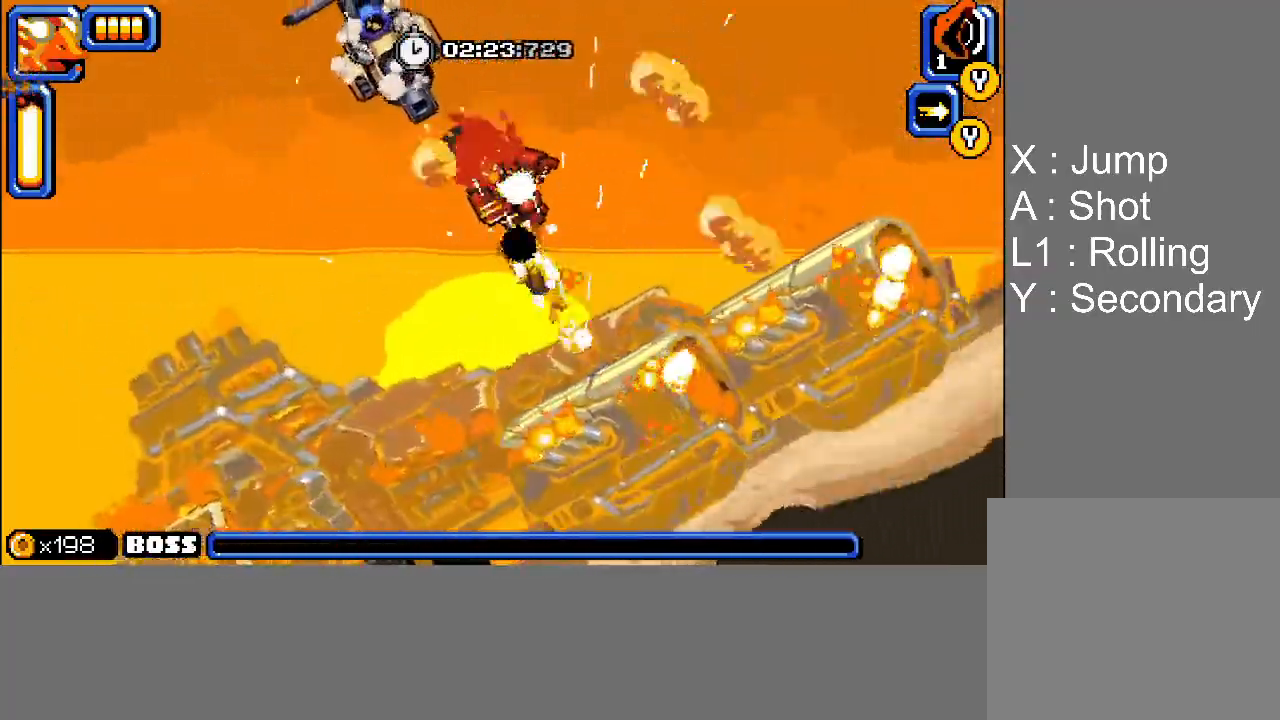
{"buttons": ["SQUARE", "DPAD_DOWN"], "events": [[33, "SQUARE", "up"], [83, "SQUARE", "down"], [133, "SQUARE", "up"], [183, "SQUARE", "down"], [217, "SQUARE", "up"], [267, "SQUARE", "down"], [317, "SQUARE", "up"], [367, "SQUARE", "down"], [400, "SQUARE", "up"], [467, "SQUARE", "down"]]}
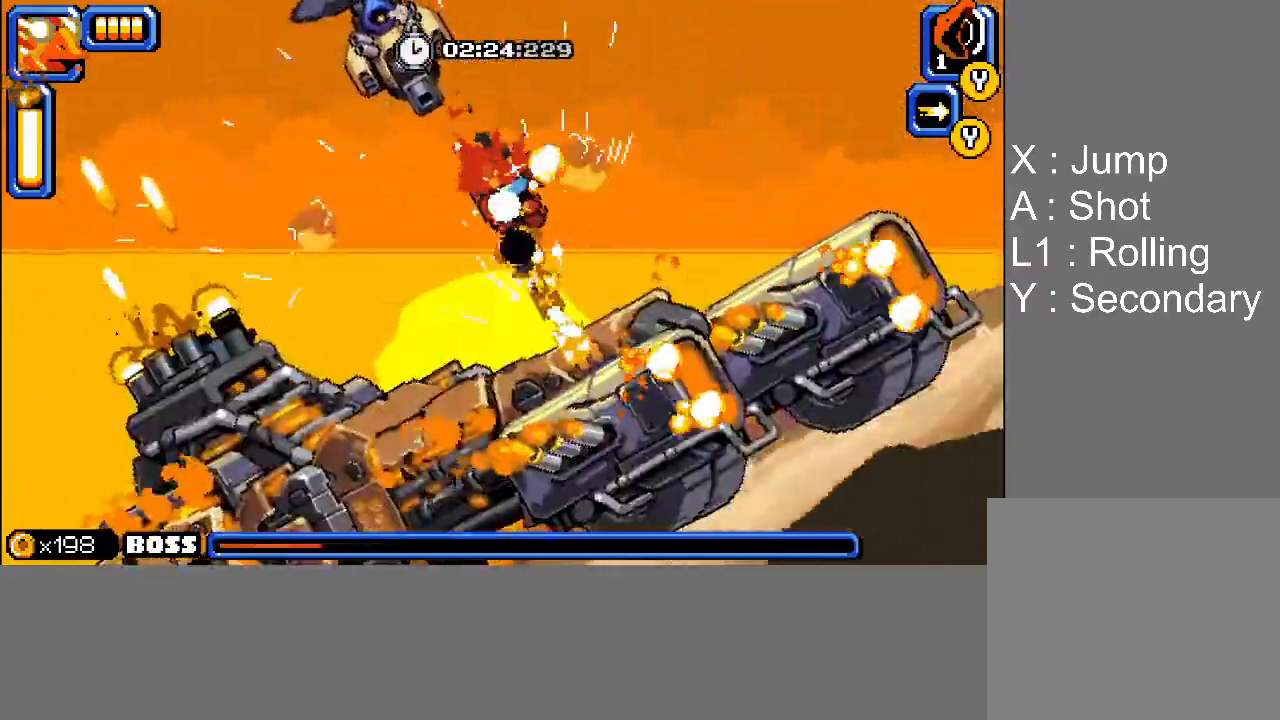
{"buttons": ["DPAD_DOWN"], "events": [[17, "SQUARE", "up"], [50, "SQUARE", "down"], [100, "SQUARE", "up"], [150, "SQUARE", "down"], [200, "SQUARE", "up"], [250, "SQUARE", "down"], [300, "SQUARE", "up"], [350, "SQUARE", "down"], [400, "SQUARE", "up"], [450, "SQUARE", "down"], [500, "SQUARE", "up"]]}
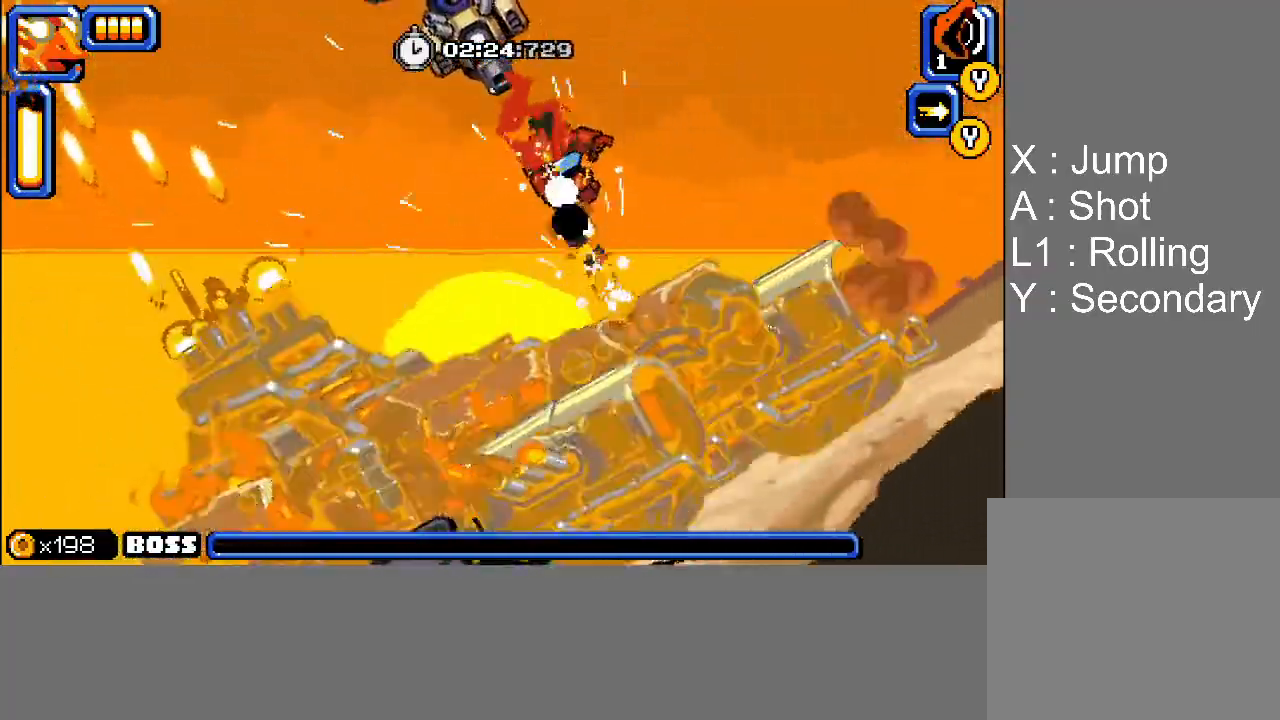
{"buttons": ["DPAD_DOWN"], "events": [[50, "SQUARE", "down"], [100, "SQUARE", "up"], [150, "SQUARE", "down"], [200, "SQUARE", "up"], [250, "SQUARE", "down"], [300, "SQUARE", "up"], [350, "SQUARE", "down"], [400, "SQUARE", "up"], [450, "SQUARE", "down"], [483, "SQUARE", "up"]]}
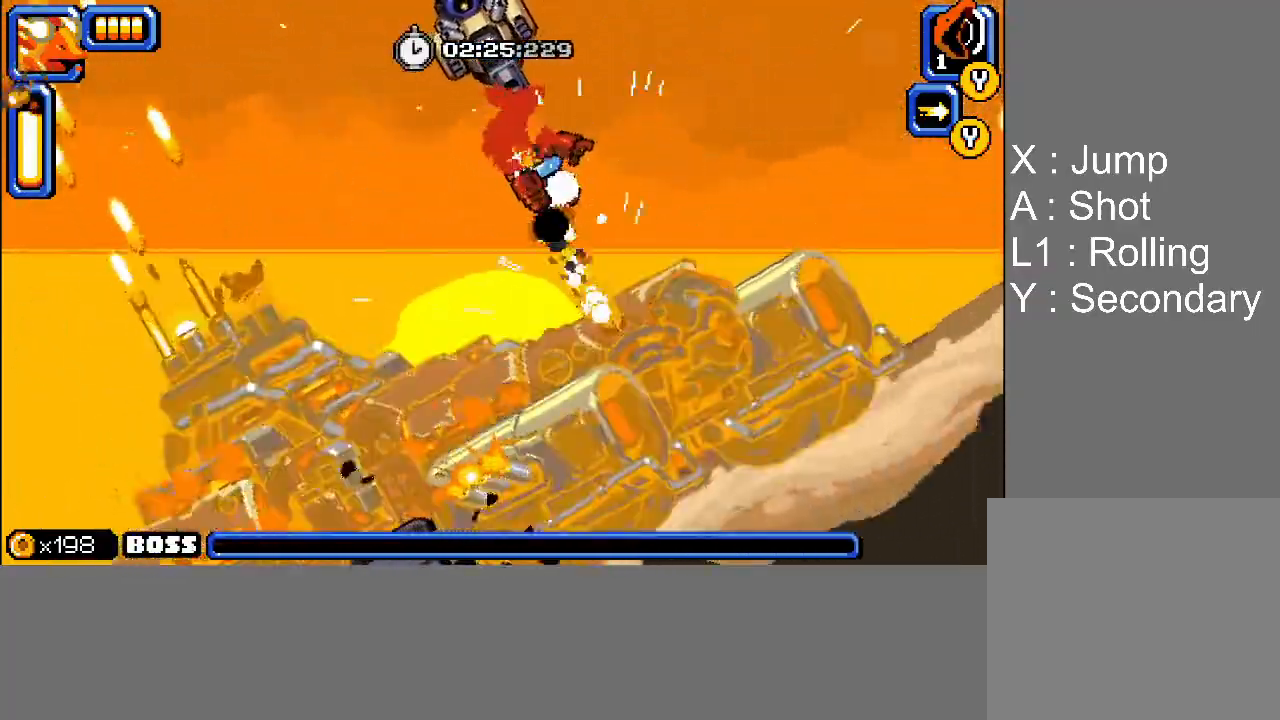
{"buttons": ["SQUARE", "DPAD_DOWN"], "events": [[50, "SQUARE", "down"], [83, "SQUARE", "up"], [133, "SQUARE", "down"], [167, "SQUARE", "up"], [233, "SQUARE", "down"], [267, "SQUARE", "up"], [317, "SQUARE", "down"], [367, "SQUARE", "up"], [417, "SQUARE", "down"], [450, "SQUARE", "up"], [500, "SQUARE", "down"]]}
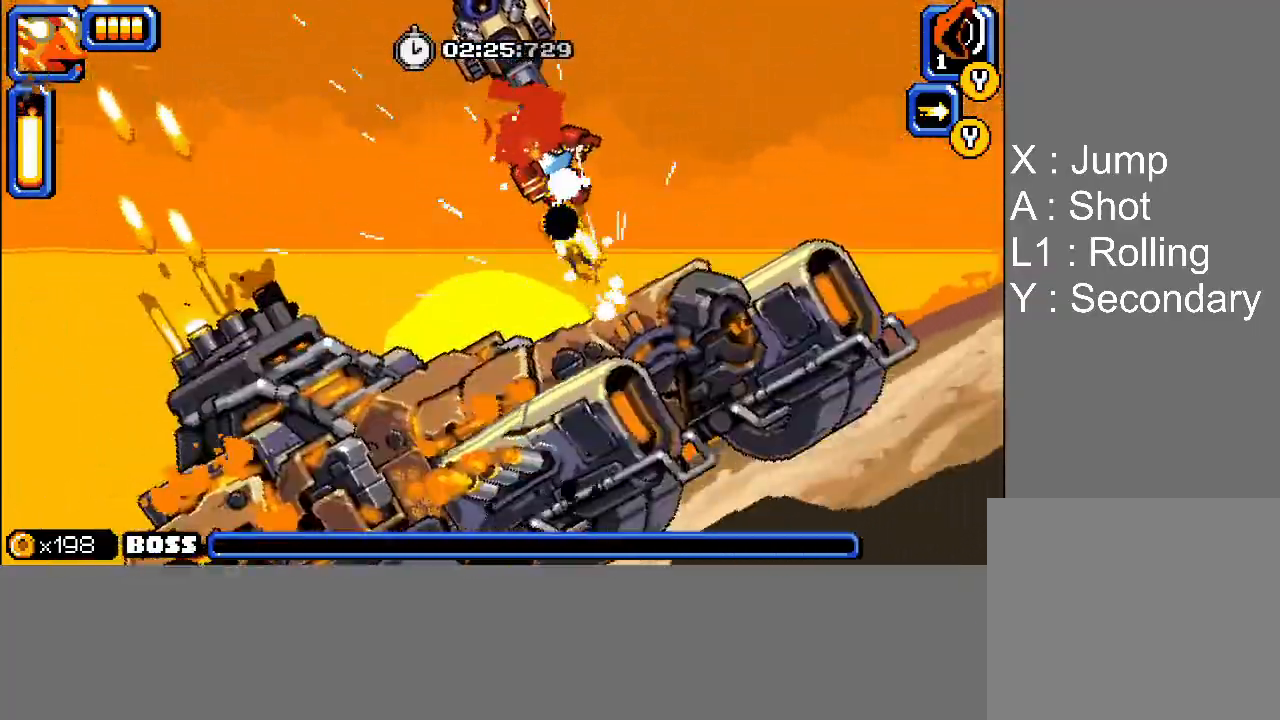
{"buttons": ["SQUARE", "DPAD_DOWN"], "events": [[50, "SQUARE", "up"], [100, "SQUARE", "down"], [150, "SQUARE", "up"], [283, "SQUARE", "down"], [333, "SQUARE", "up"], [383, "SQUARE", "down"], [433, "SQUARE", "up"], [483, "SQUARE", "down"]]}
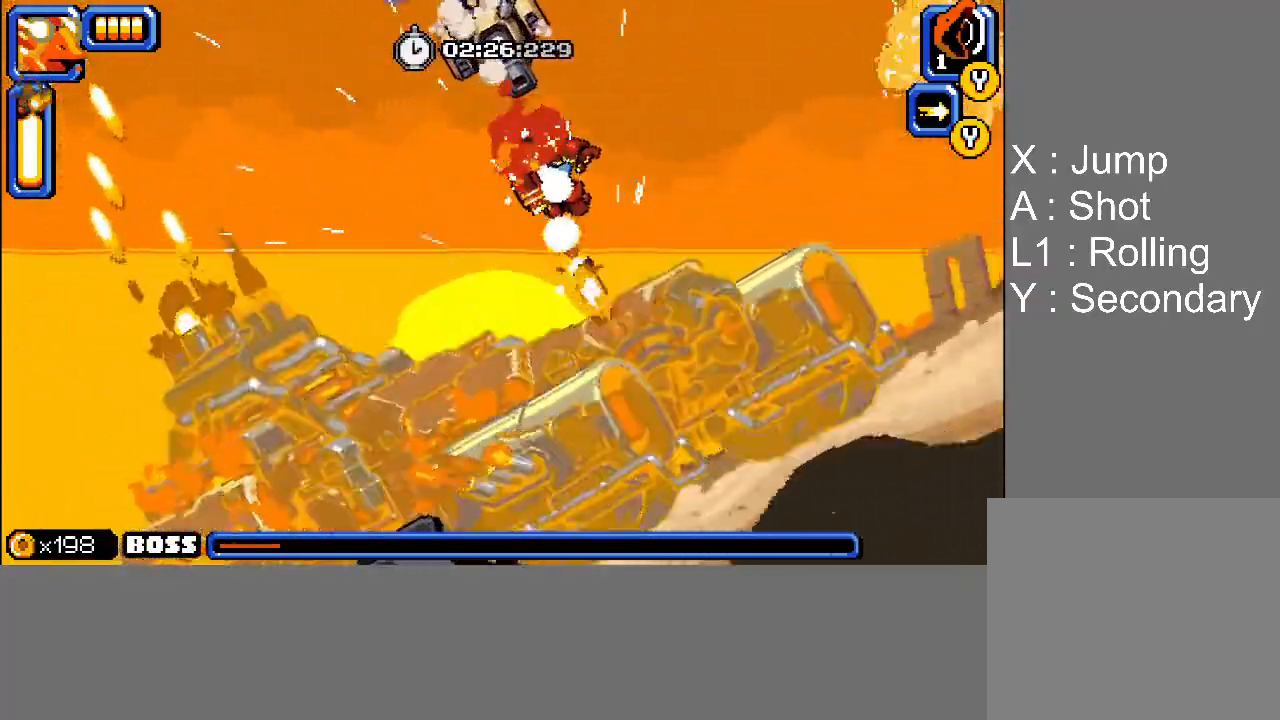
{"buttons": ["SQUARE", "DPAD_DOWN"], "events": [[17, "SQUARE", "up"], [83, "SQUARE", "down"], [133, "SQUARE", "up"], [183, "SQUARE", "down"], [217, "SQUARE", "up"], [267, "SQUARE", "down"], [333, "SQUARE", "up"], [367, "SQUARE", "down"], [417, "SQUARE", "up"], [467, "SQUARE", "down"]]}
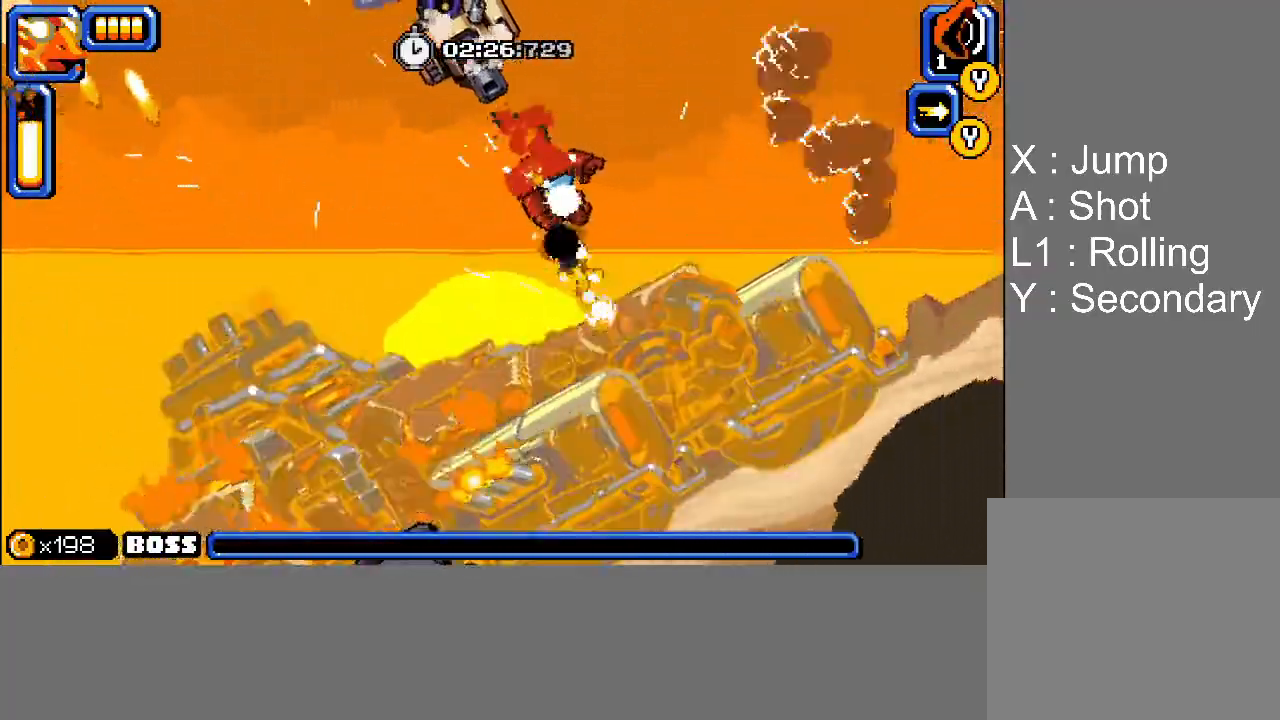
{"buttons": ["DPAD_DOWN"], "events": [[17, "SQUARE", "up"], [67, "SQUARE", "down"], [100, "SQUARE", "up"], [167, "SQUARE", "down"], [200, "SQUARE", "up"], [250, "SQUARE", "down"], [283, "SQUARE", "up"], [350, "SQUARE", "down"], [383, "SQUARE", "up"]]}
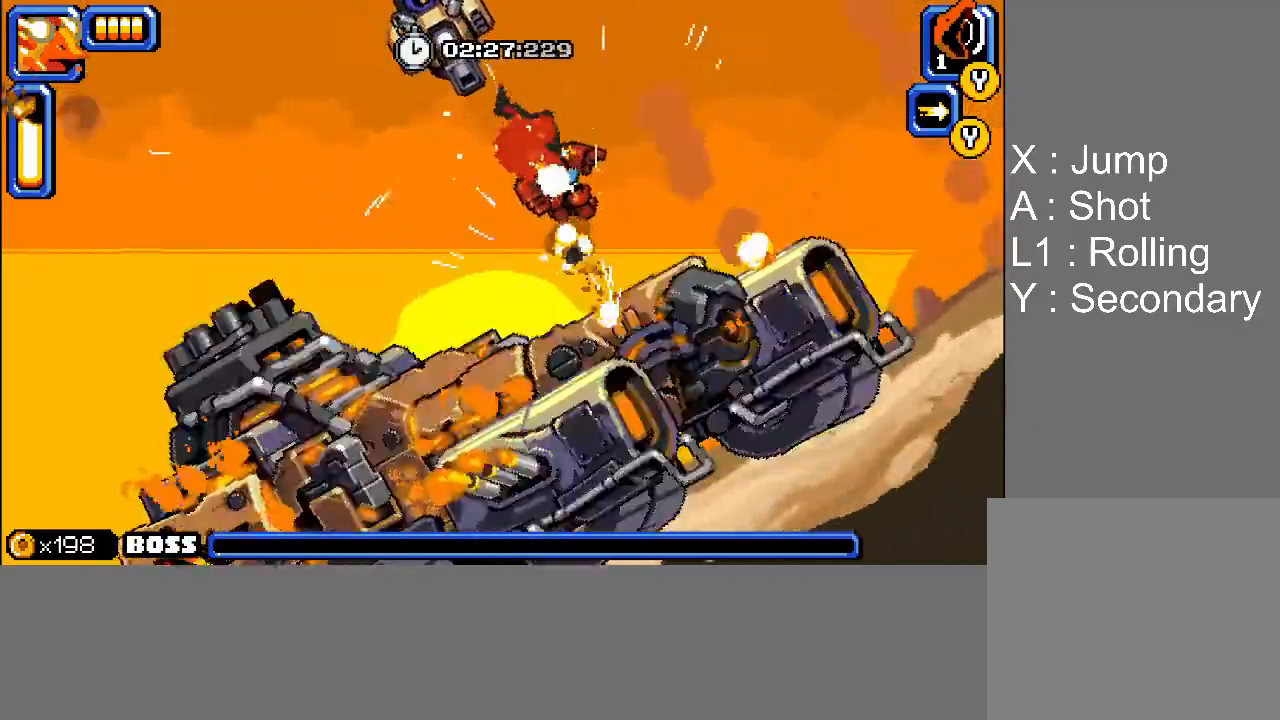
{"buttons": ["DPAD_DOWN"], "events": [[33, "SQUARE", "down"], [83, "SQUARE", "up"], [117, "SQUARE", "down"], [167, "SQUARE", "up"], [217, "SQUARE", "down"], [267, "SQUARE", "up"], [333, "SQUARE", "down"], [367, "SQUARE", "up"], [417, "SQUARE", "down"], [467, "SQUARE", "up"]]}
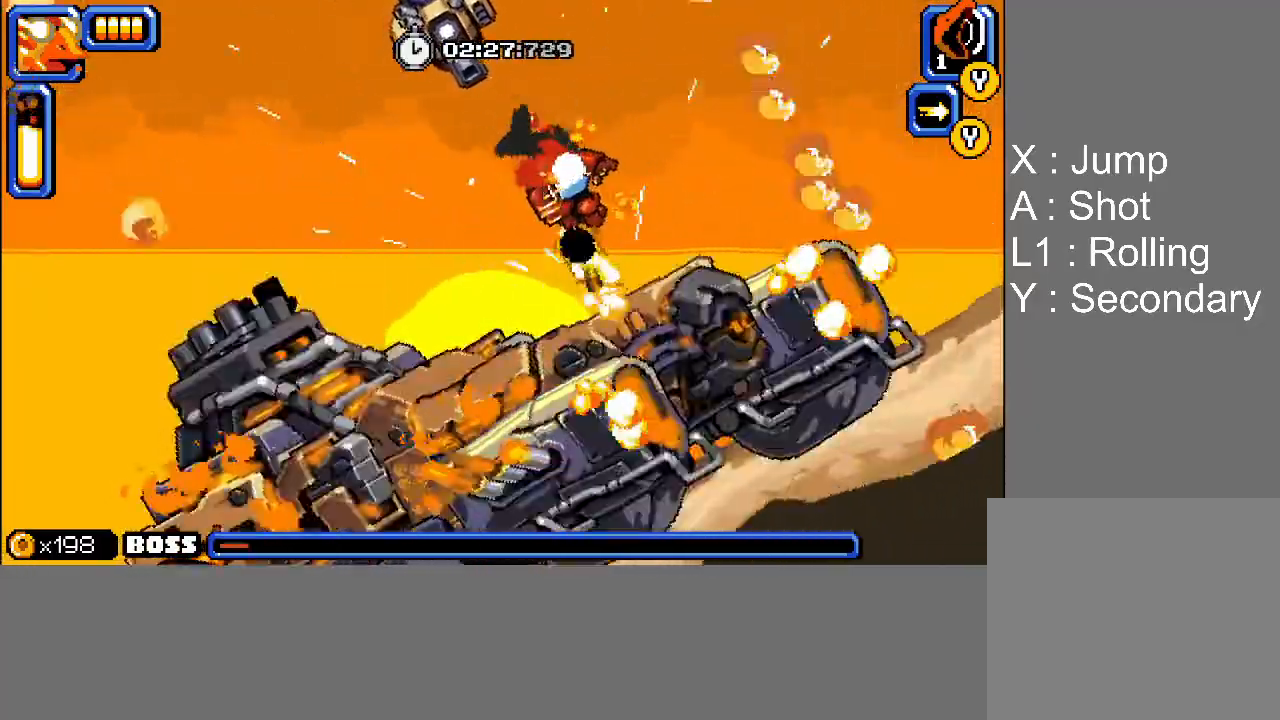
{"buttons": ["DPAD_DOWN"], "events": [[17, "SQUARE", "down"], [67, "SQUARE", "up"], [117, "SQUARE", "down"], [150, "SQUARE", "up"], [217, "SQUARE", "down"], [250, "SQUARE", "up"], [317, "SQUARE", "down"], [350, "SQUARE", "up"], [417, "SQUARE", "down"], [450, "SQUARE", "up"]]}
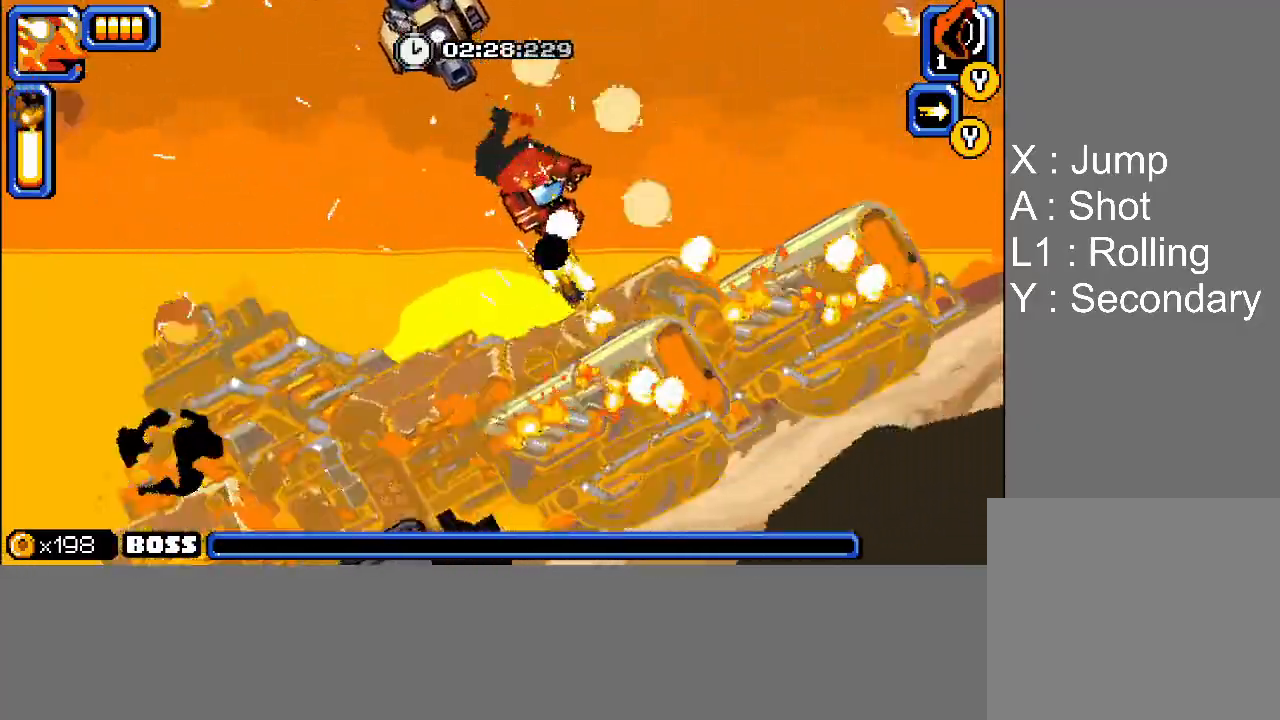
{"buttons": ["SQUARE", "DPAD_DOWN"], "events": [[17, "SQUARE", "down"], [67, "SQUARE", "up"], [117, "SQUARE", "down"], [150, "SQUARE", "up"], [200, "SQUARE", "down"], [250, "SQUARE", "up"], [317, "SQUARE", "down"], [350, "SQUARE", "up"], [400, "SQUARE", "down"], [450, "SQUARE", "up"], [500, "SQUARE", "down"]]}
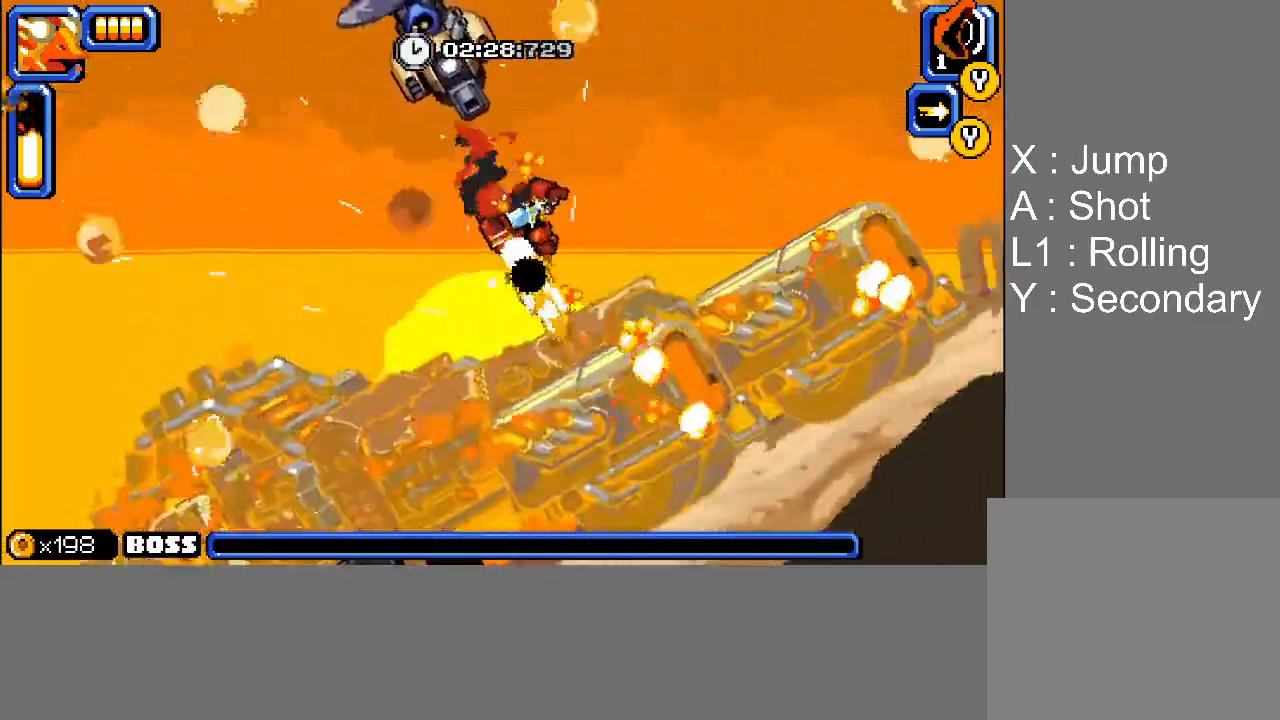
{"buttons": ["SQUARE", "DPAD_DOWN"], "events": [[50, "SQUARE", "up"], [117, "SQUARE", "down"], [150, "SQUARE", "up"], [217, "SQUARE", "down"], [267, "SQUARE", "up"], [317, "SQUARE", "down"], [350, "SQUARE", "up"], [400, "SQUARE", "down"], [433, "SQUARE", "up"], [500, "SQUARE", "down"]]}
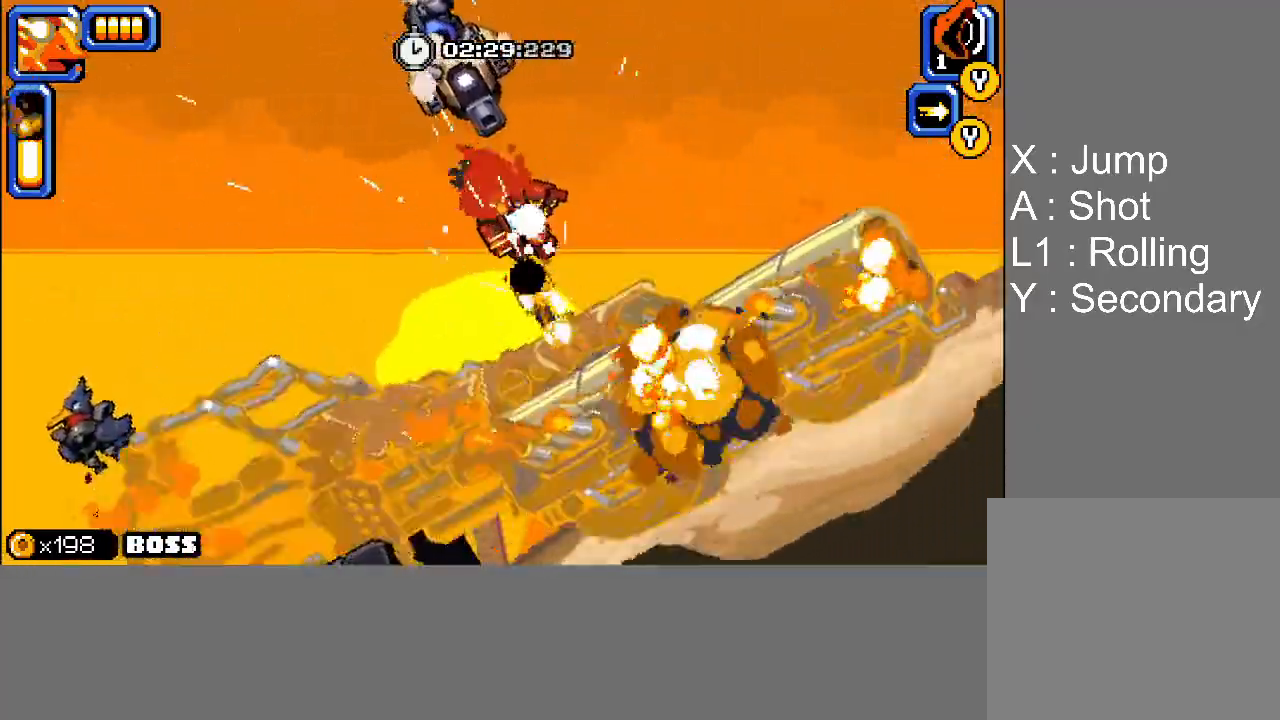
{"buttons": ["DPAD_RIGHT"], "events": [[33, "DPAD_RIGHT", "down"], [50, "SQUARE", "up"], [83, "DPAD_DOWN", "up"]]}
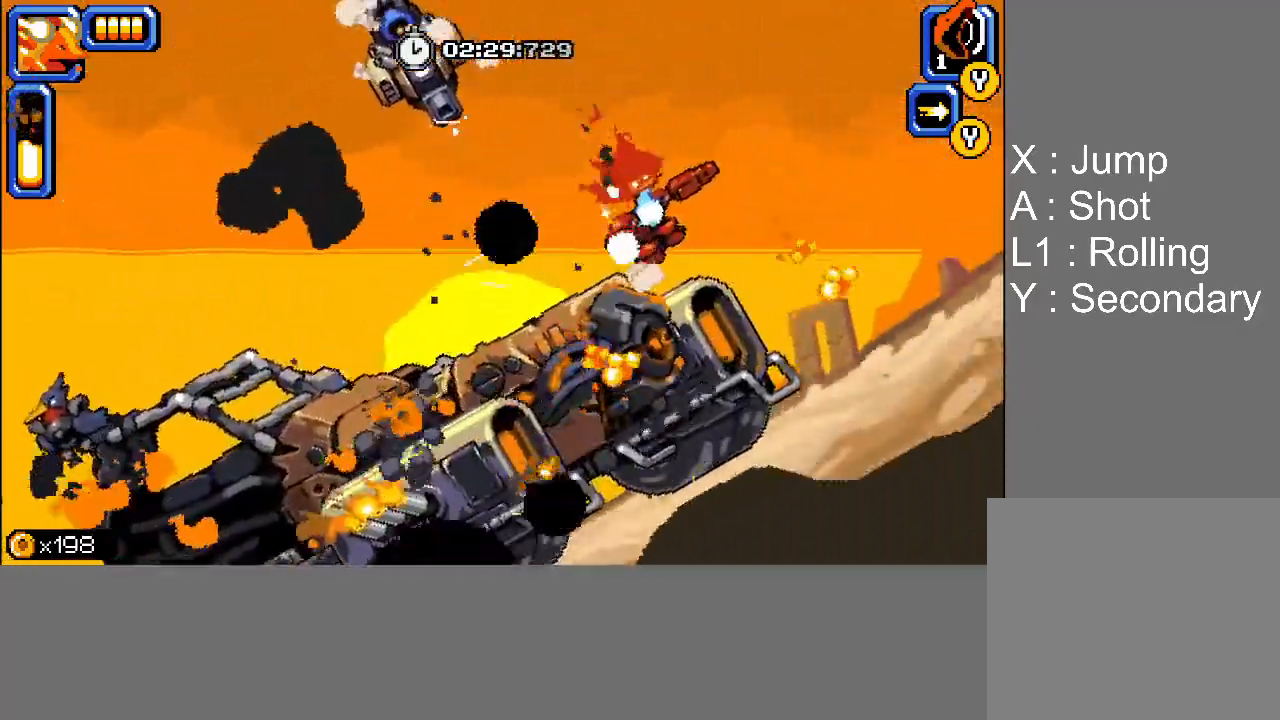
{"buttons": [], "events": [[233, "DPAD_RIGHT", "up"]]}
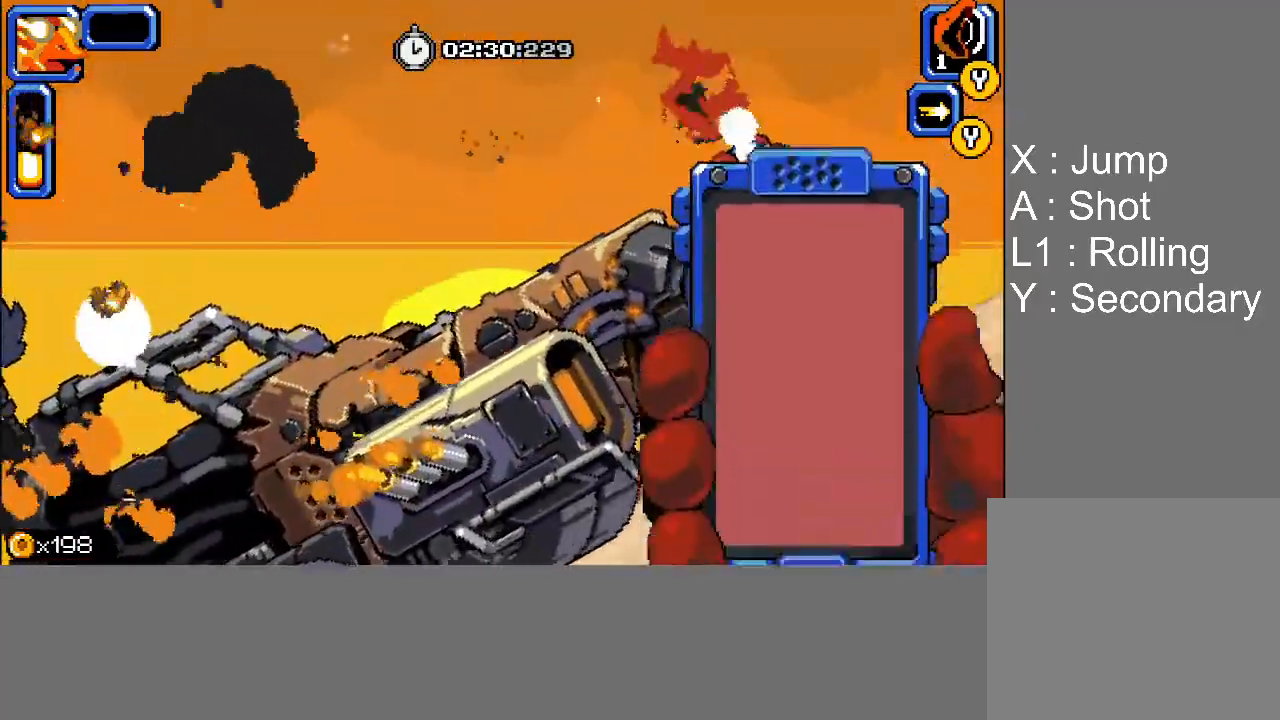
{"buttons": ["DPAD_RIGHT"], "events": [[500, "DPAD_RIGHT", "down"]]}
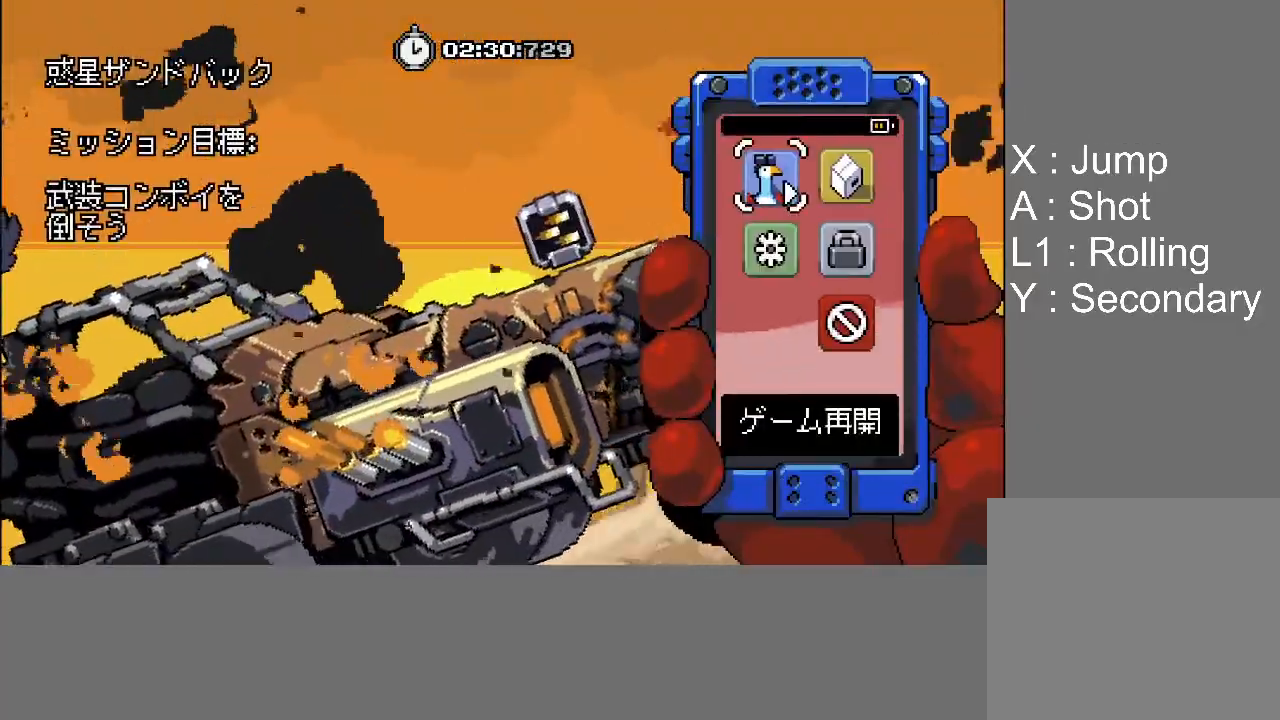
{"buttons": [], "events": [[100, "DPAD_RIGHT", "up"], [167, "CROSS", "down"], [267, "CROSS", "up"]]}
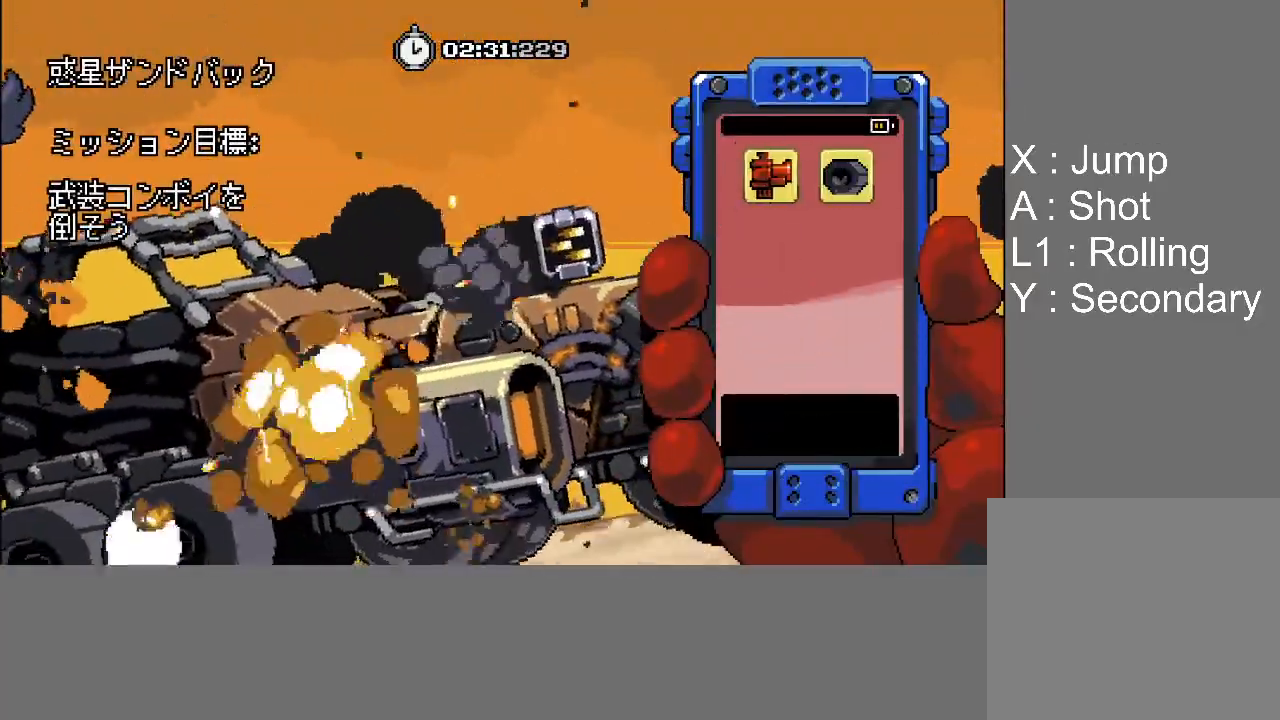
{"buttons": [], "events": [[100, "CROSS", "down"], [200, "CROSS", "up"]]}
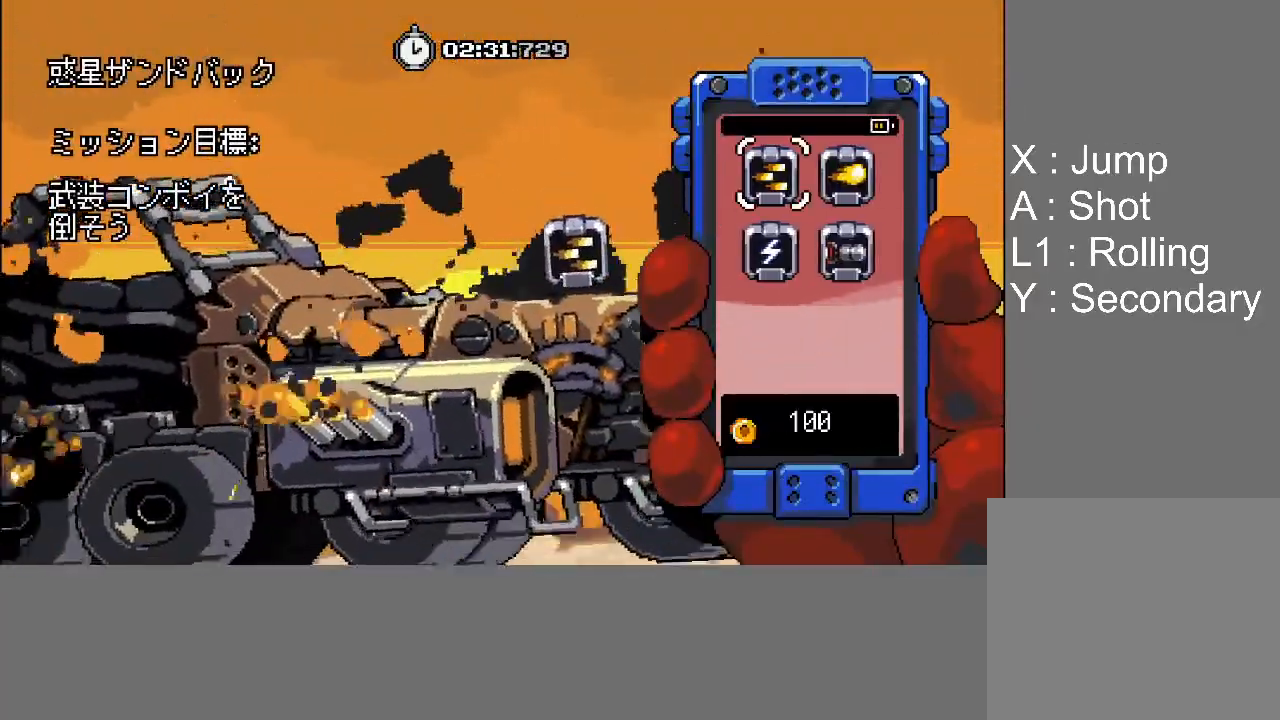
{"buttons": [], "events": [[100, "DPAD_RIGHT", "down"], [183, "DPAD_RIGHT", "up"], [217, "CROSS", "down"], [283, "CROSS", "up"]]}
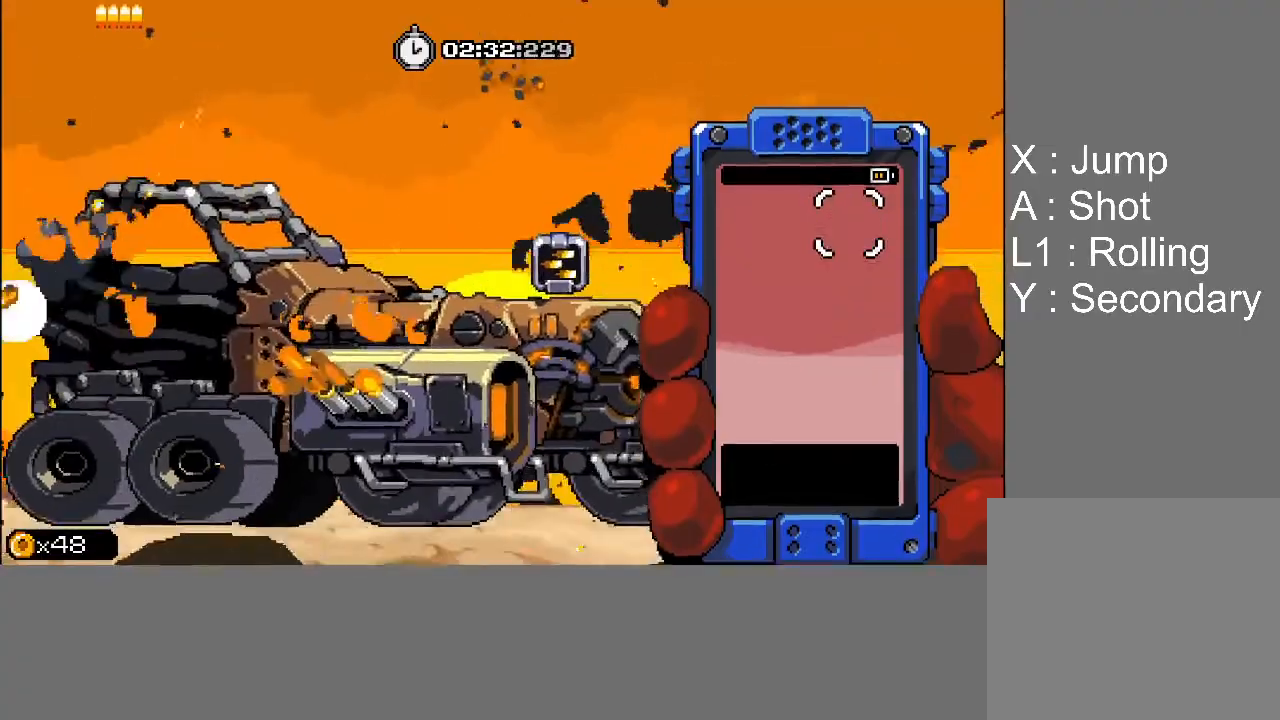
{"buttons": [], "events": []}
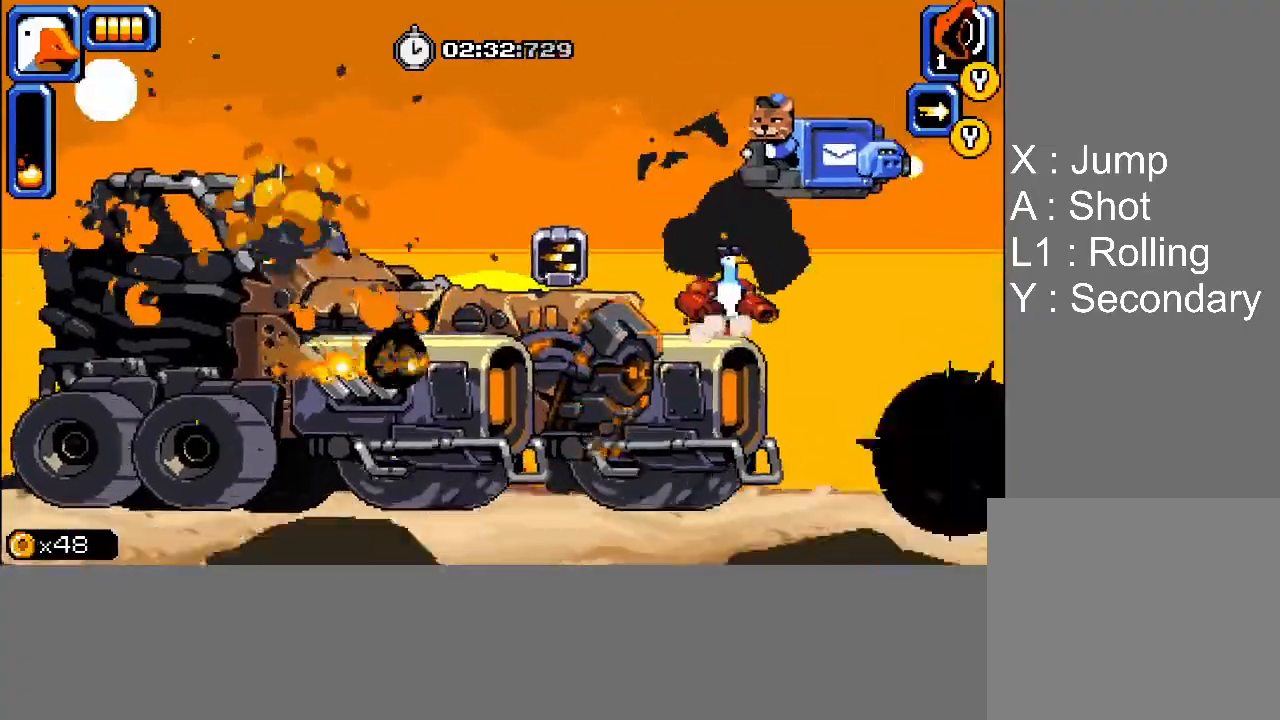
{"buttons": [], "events": []}
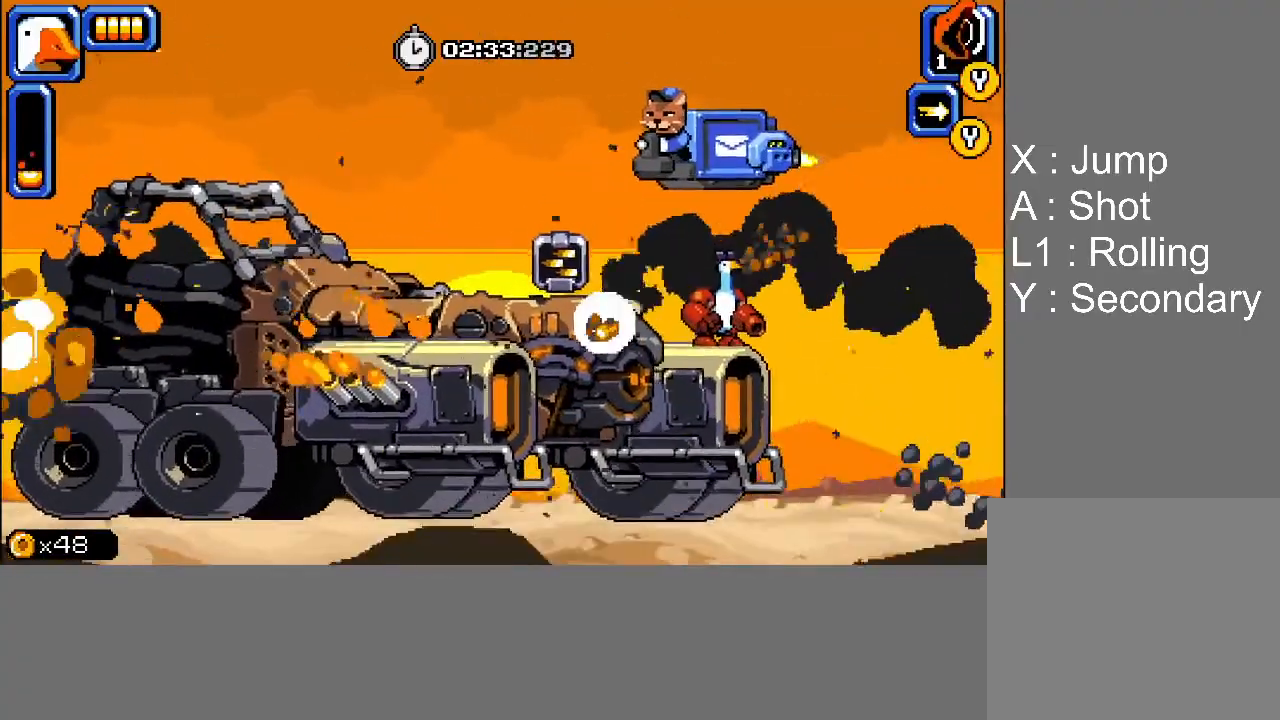
{"buttons": [], "events": []}